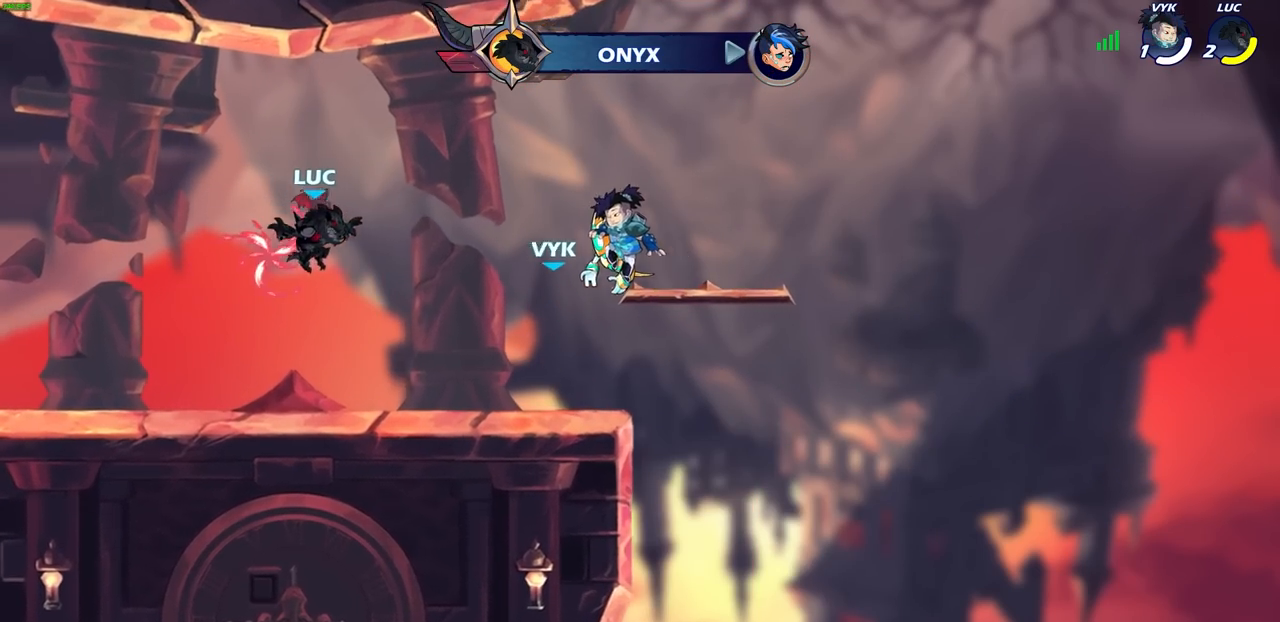
Gameplay with a controller (PlayStation layout); each line is a JSON object with the inputs held at the frame after it. "events" lists button and stick changes between this image and that frame as [ms after this image, input, new state], when the widget could be followed in between.
{"buttons": [], "left_stick": "center", "right_stick": "center", "events": [[233, "R2", "down"], [233, "left_stick", "down-left"], [267, "SQUARE", "down"], [383, "R2", "up"], [383, "SQUARE", "up"], [417, "left_stick", "center"]]}
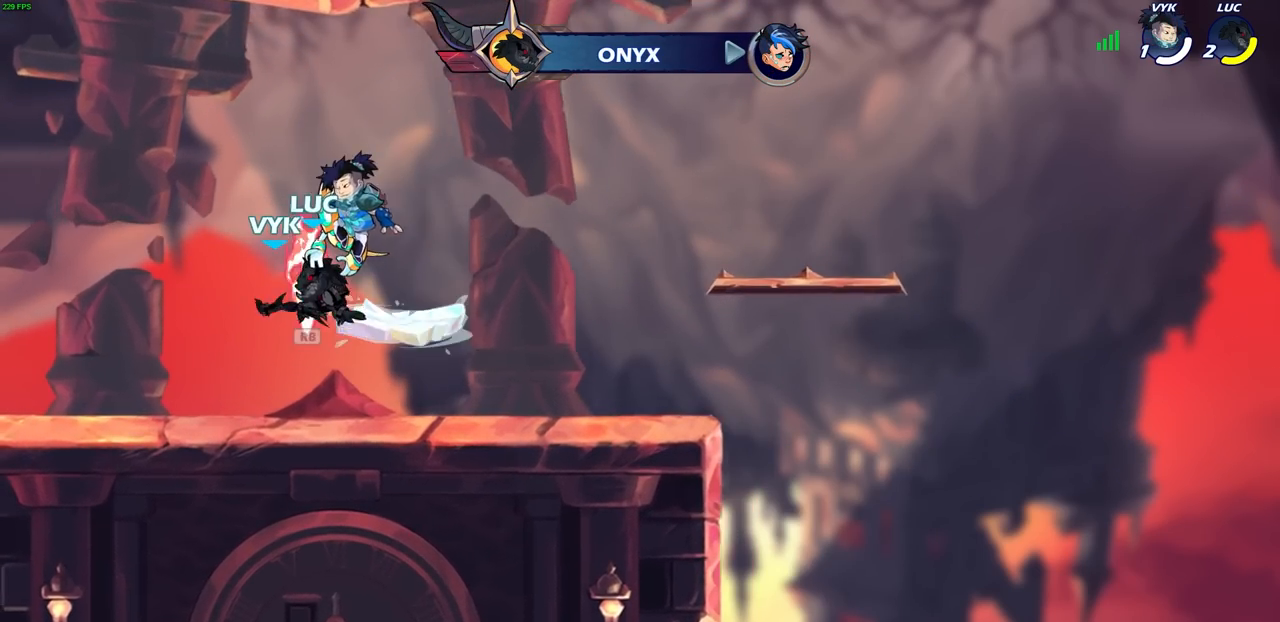
{"buttons": ["R1"], "left_stick": "center", "right_stick": "center", "events": [[217, "left_stick", "right"], [367, "left_stick", "center"], [450, "R1", "down"]]}
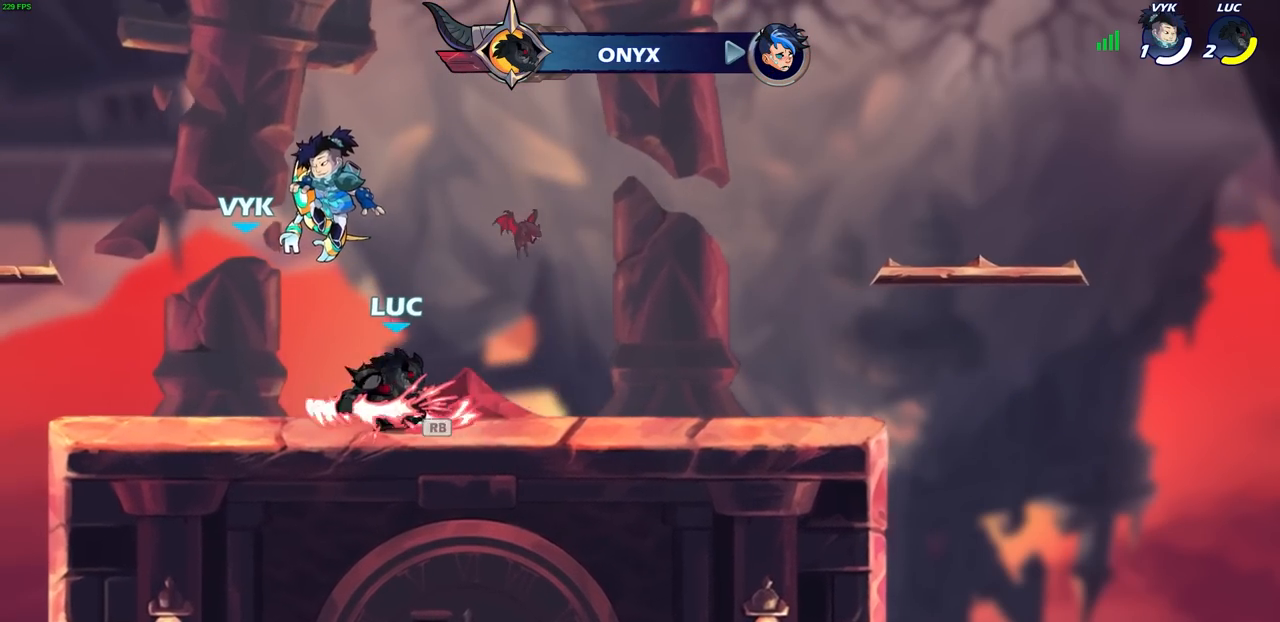
{"buttons": [], "left_stick": "center", "right_stick": "center", "events": [[33, "R1", "up"]]}
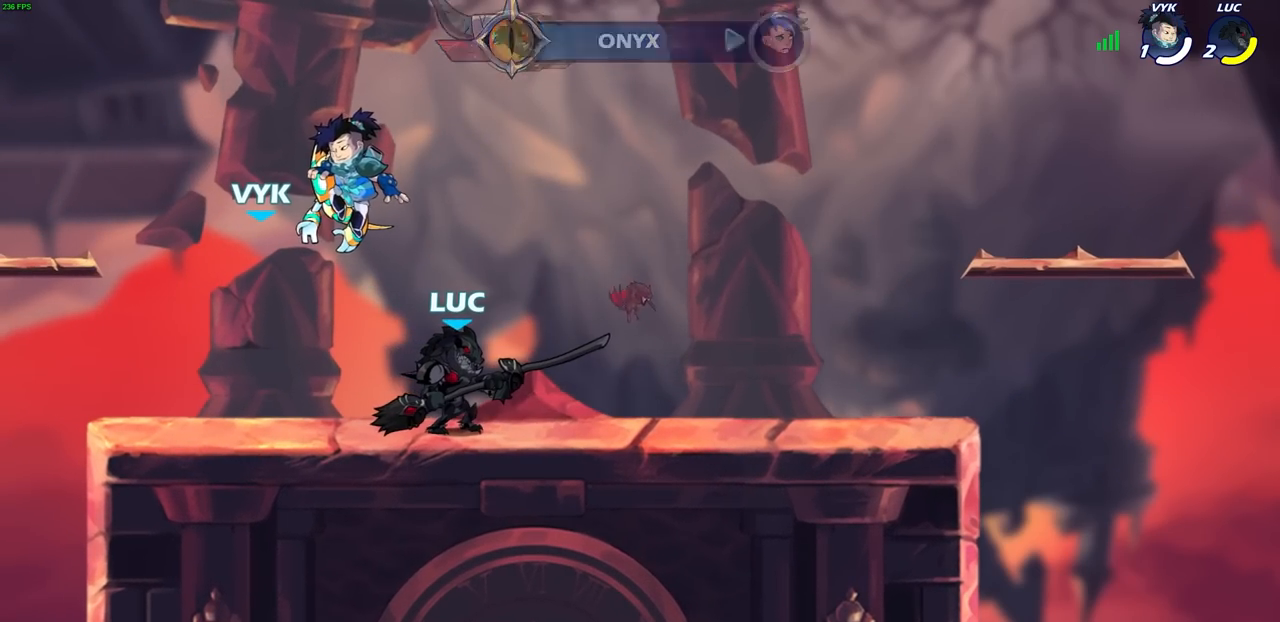
{"buttons": ["SQUARE"], "left_stick": "center", "right_stick": "center", "events": [[317, "CROSS", "down"], [367, "SQUARE", "down"], [417, "right_stick", "down"], [467, "right_stick", "center"], [500, "CROSS", "up"]]}
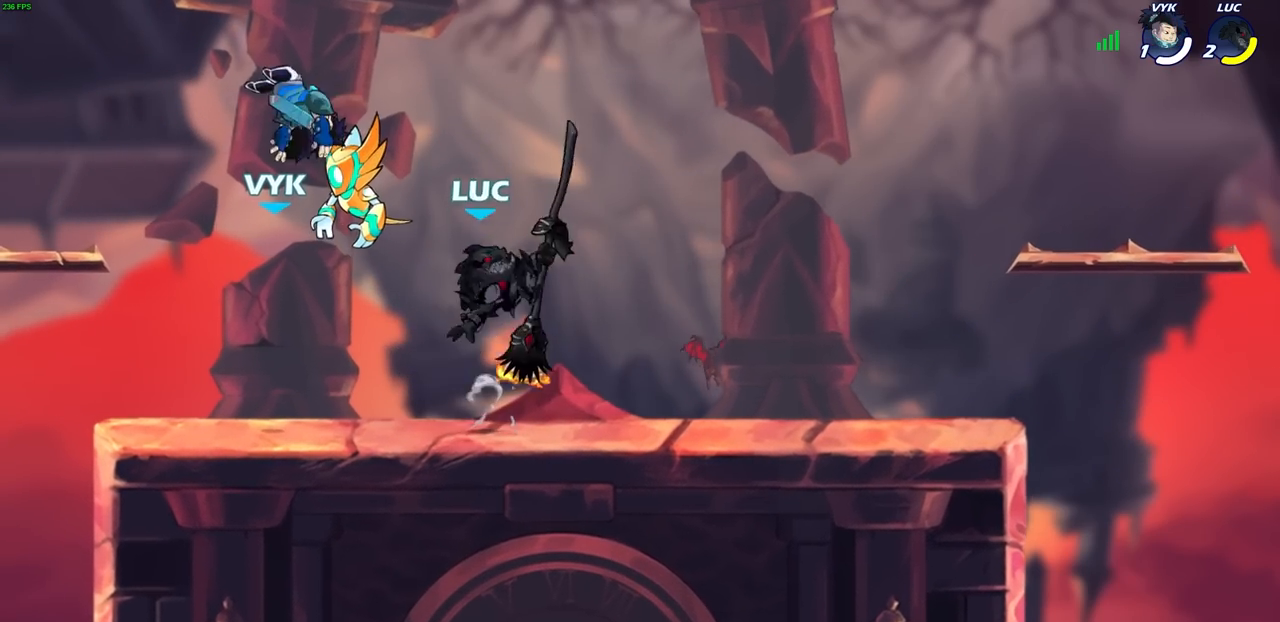
{"buttons": [], "left_stick": "up-left", "right_stick": "center", "events": [[17, "SQUARE", "up"], [100, "left_stick", "up-left"]]}
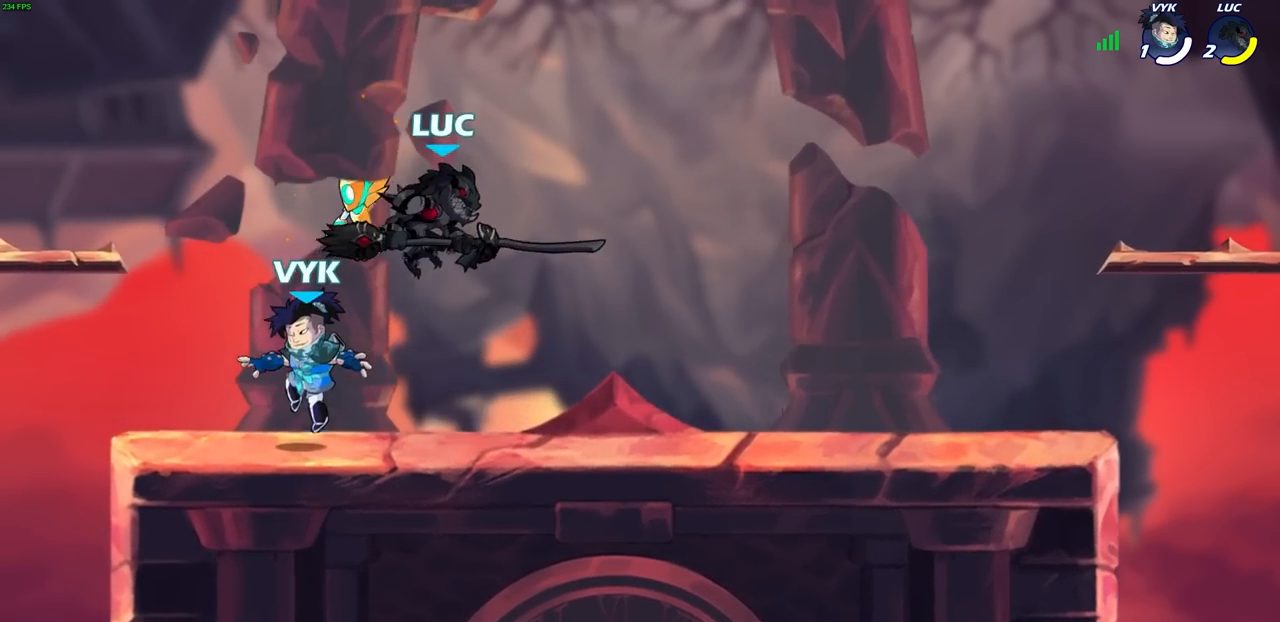
{"buttons": [], "left_stick": "up-right", "right_stick": "center", "events": [[500, "left_stick", "up-right"]]}
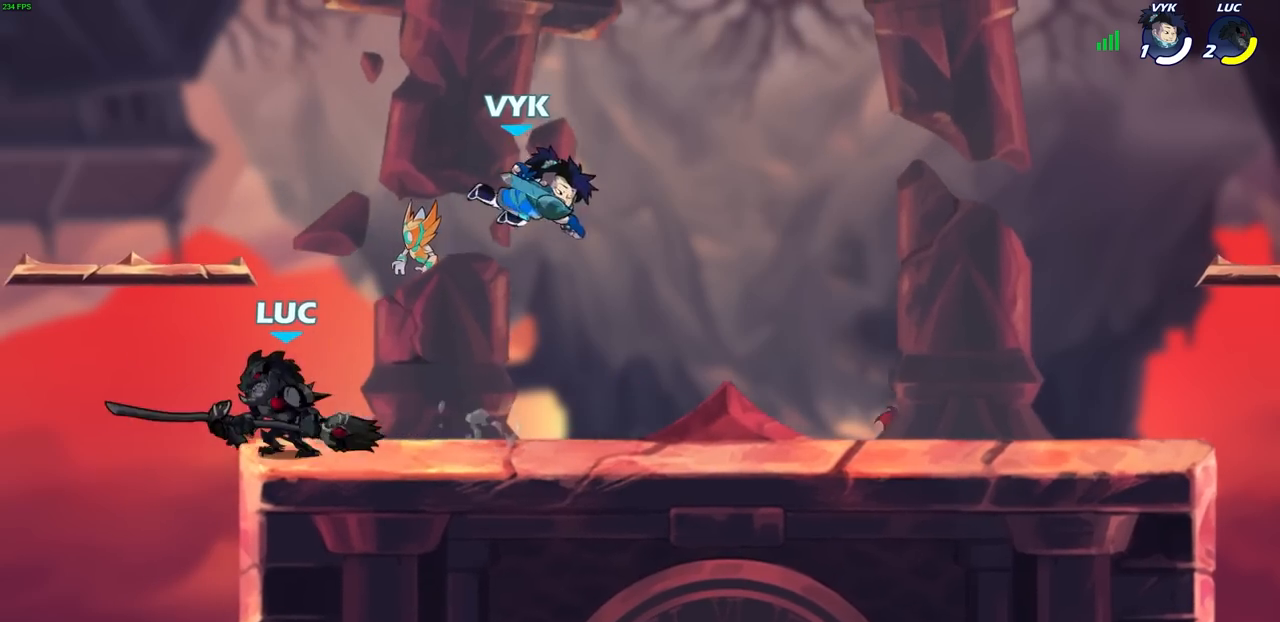
{"buttons": ["R2"], "left_stick": "left", "right_stick": "center", "events": [[50, "left_stick", "right"], [217, "R2", "down"], [317, "left_stick", "left"], [333, "R2", "up"], [400, "R2", "down"]]}
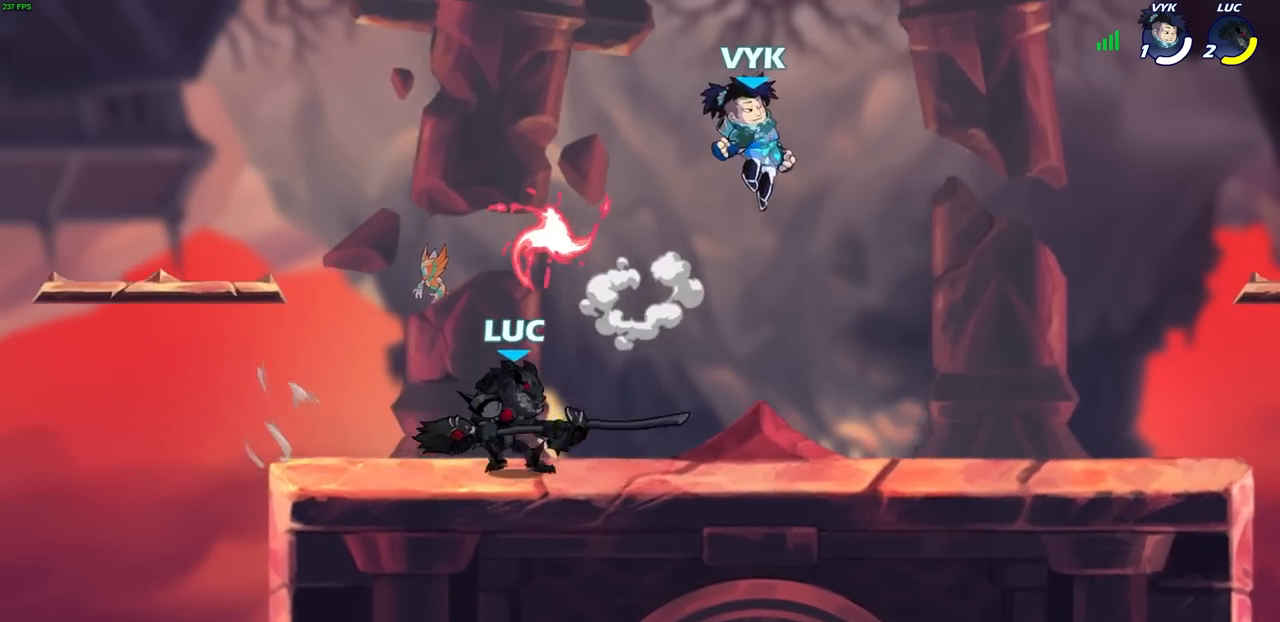
{"buttons": [], "left_stick": "center", "right_stick": "center", "events": [[17, "left_stick", "right"], [33, "R2", "up"], [300, "left_stick", "center"]]}
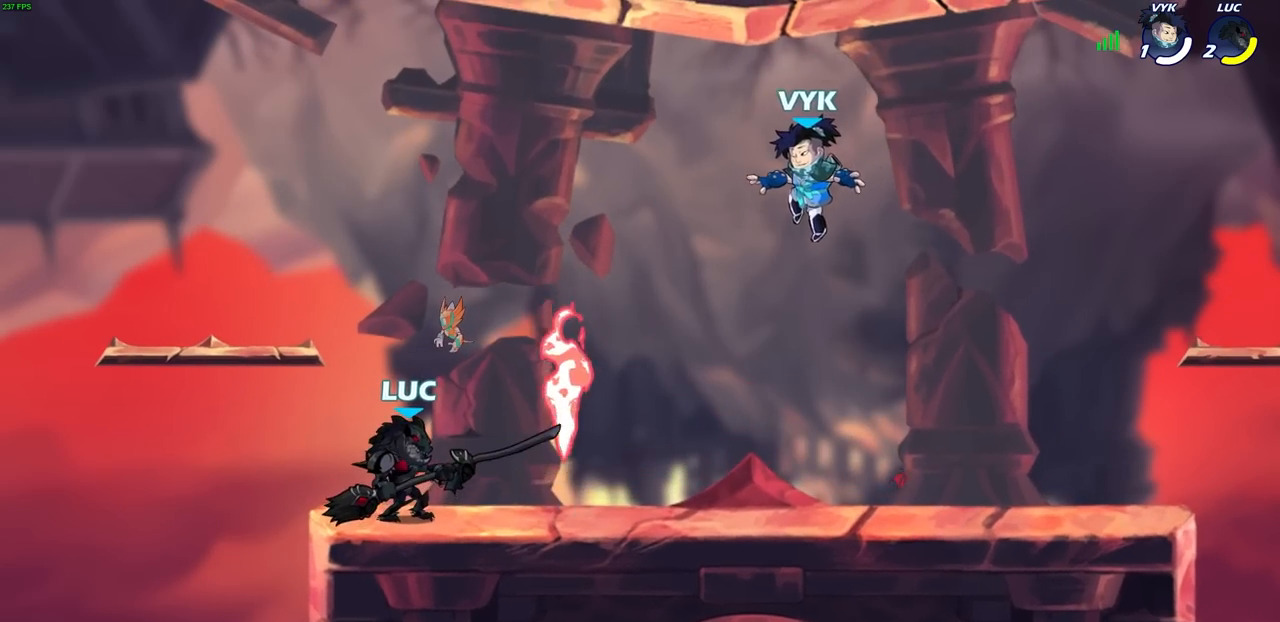
{"buttons": [], "left_stick": "center", "right_stick": "center", "events": [[217, "left_stick", "down"], [250, "R2", "down"], [267, "SQUARE", "down"], [333, "left_stick", "center"], [367, "R2", "up"], [367, "SQUARE", "up"]]}
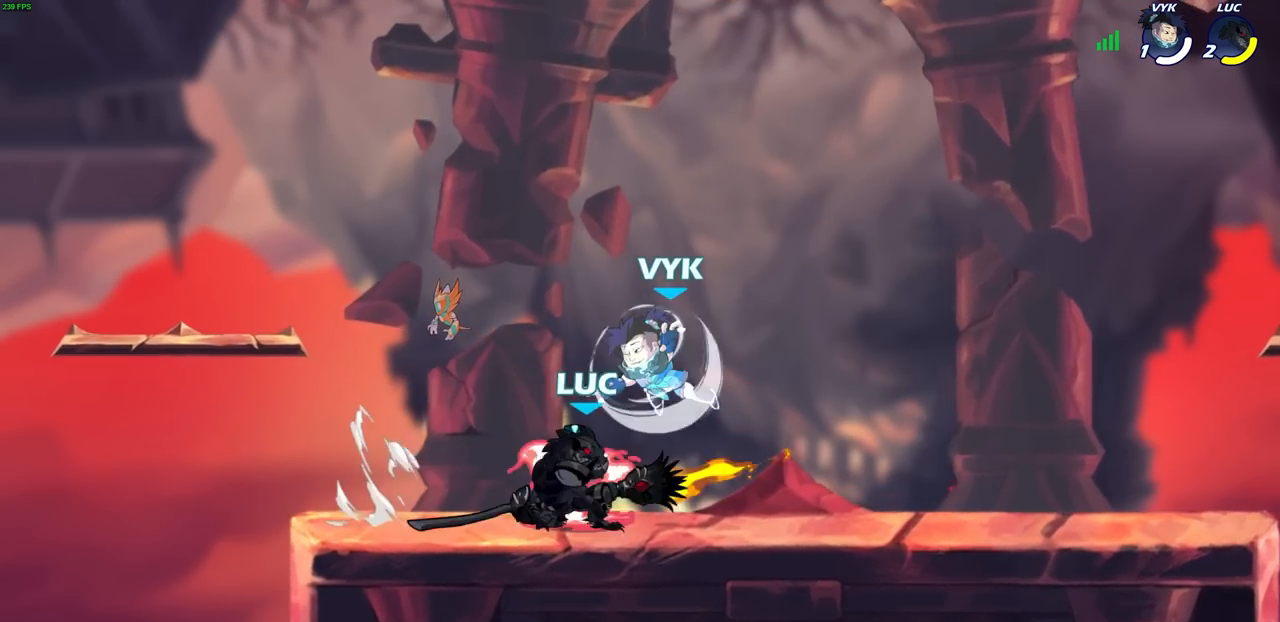
{"buttons": ["CROSS"], "left_stick": "left", "right_stick": "center", "events": [[317, "left_stick", "left"], [467, "CROSS", "down"]]}
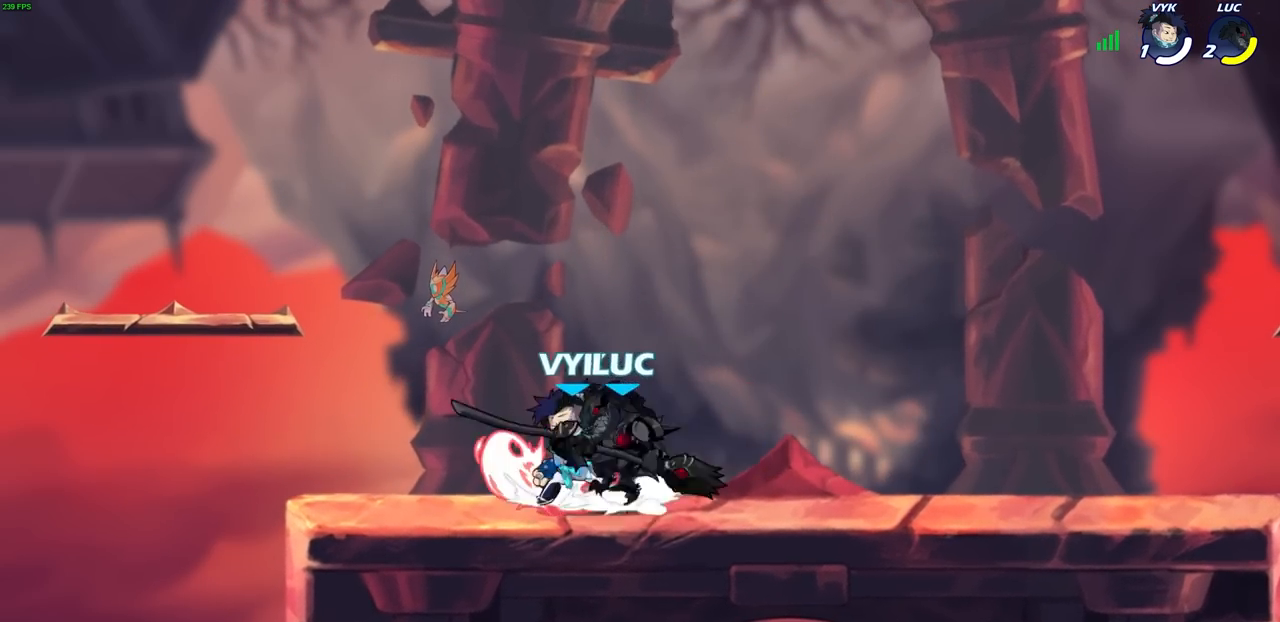
{"buttons": [], "left_stick": "up", "right_stick": "center", "events": [[17, "left_stick", "up"], [50, "R2", "down"], [100, "CROSS", "up"], [133, "left_stick", "up-right"], [300, "R2", "up"], [417, "left_stick", "up"]]}
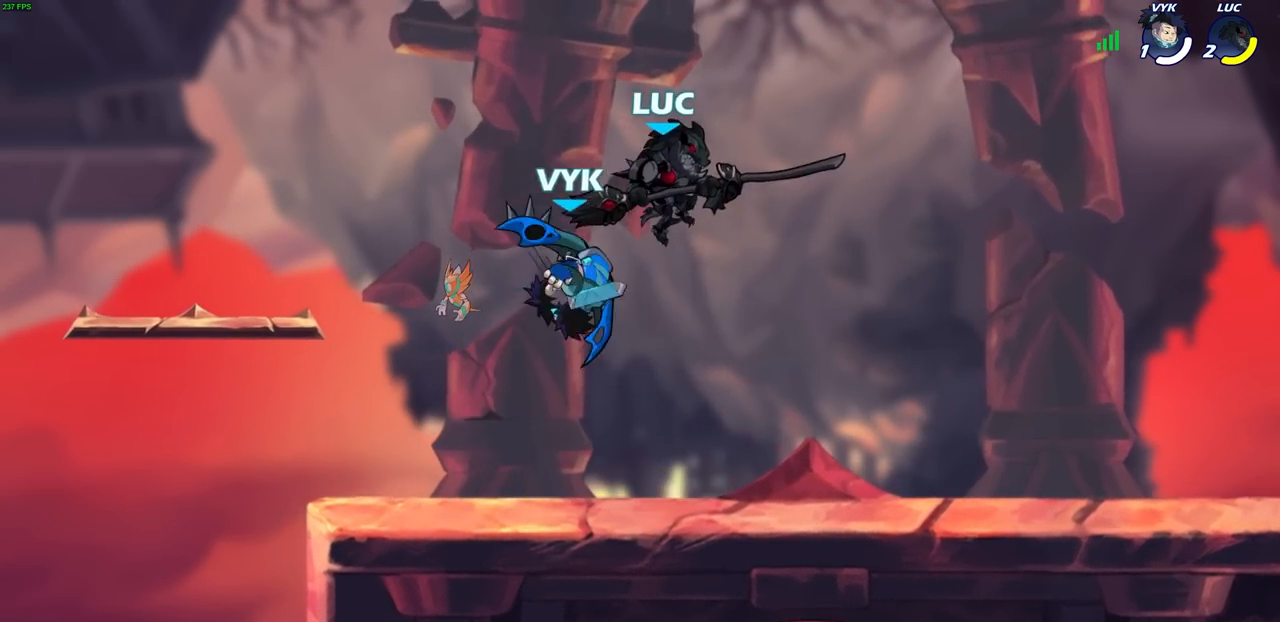
{"buttons": [], "left_stick": "right", "right_stick": "center", "events": [[67, "left_stick", "center"], [200, "SQUARE", "down"], [300, "SQUARE", "up"], [333, "left_stick", "right"]]}
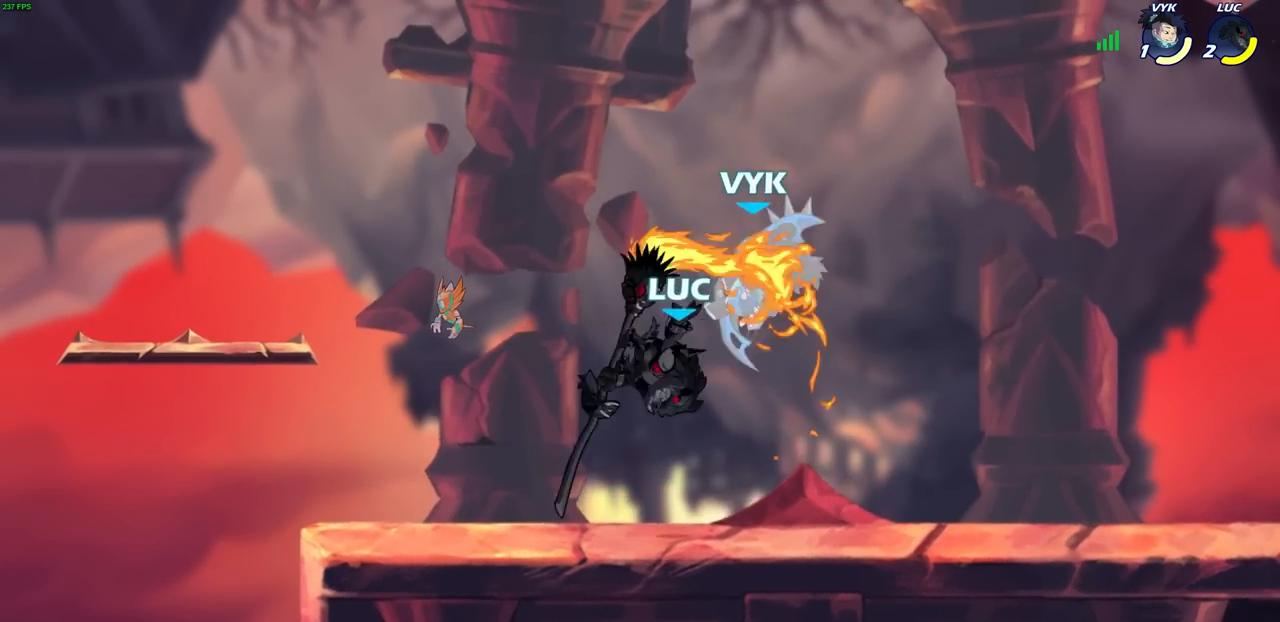
{"buttons": ["CROSS"], "left_stick": "up-right", "right_stick": "center", "events": [[233, "left_stick", "up-left"], [467, "left_stick", "up-right"], [483, "CROSS", "down"]]}
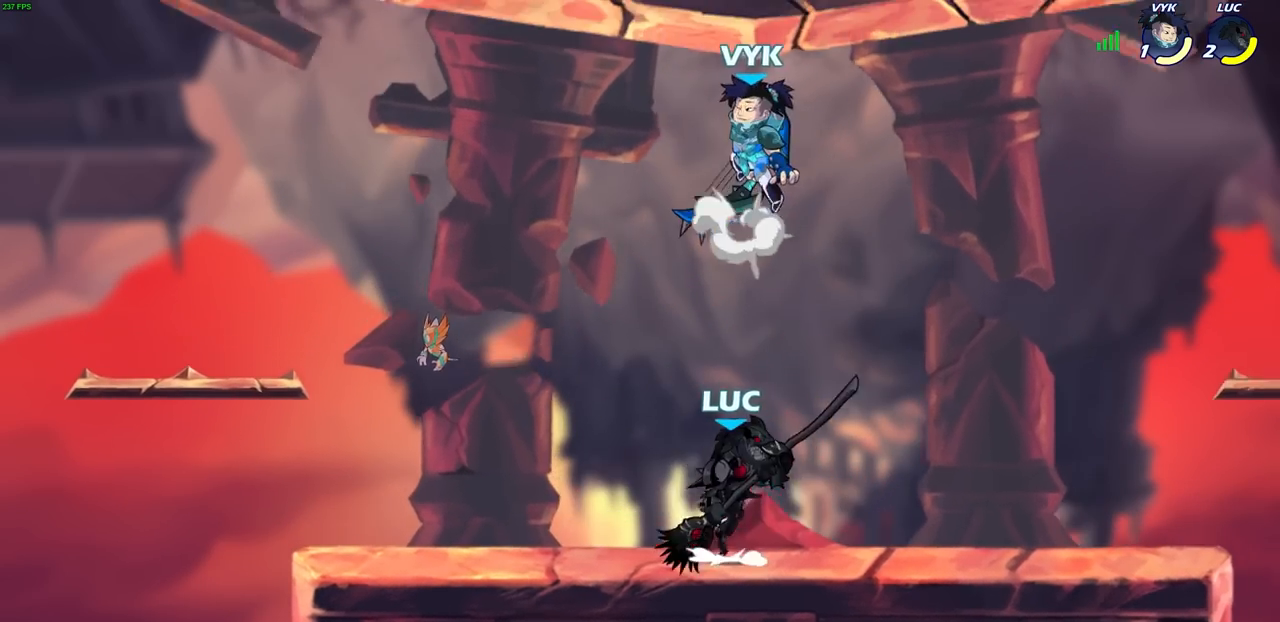
{"buttons": [], "left_stick": "up-right", "right_stick": "center", "events": [[67, "SQUARE", "down"], [117, "left_stick", "up-left"], [133, "CROSS", "up"], [133, "SQUARE", "up"], [350, "left_stick", "up-right"]]}
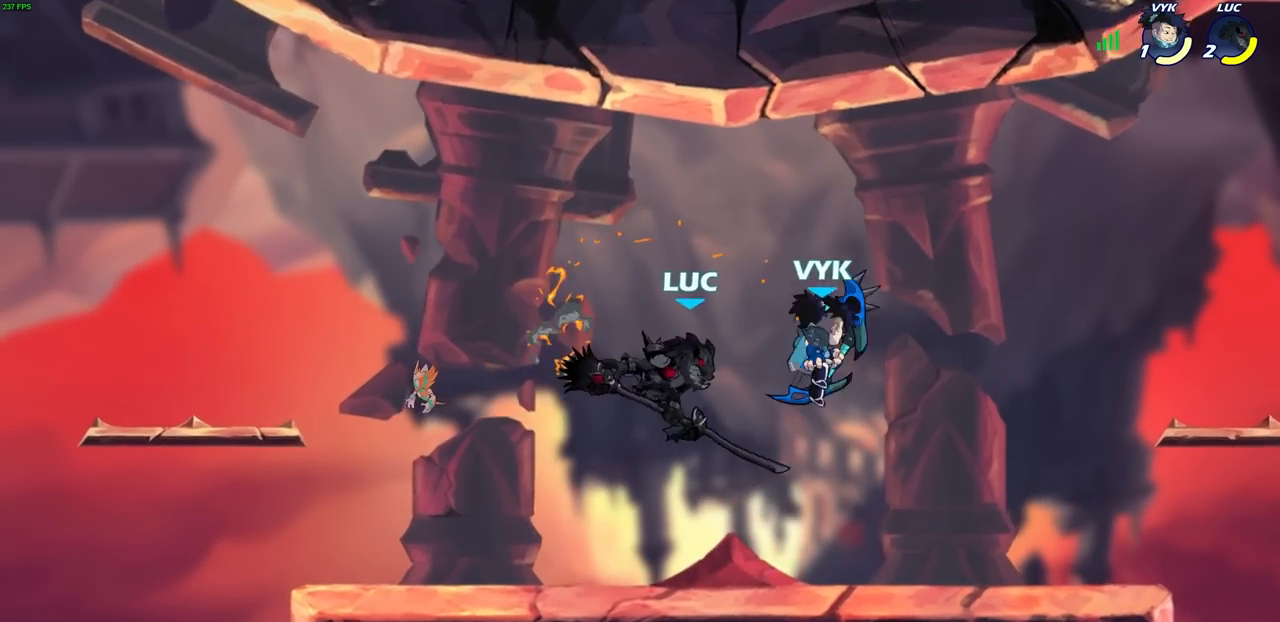
{"buttons": ["SQUARE"], "left_stick": "left", "right_stick": "center", "events": [[350, "left_stick", "left"], [483, "SQUARE", "down"]]}
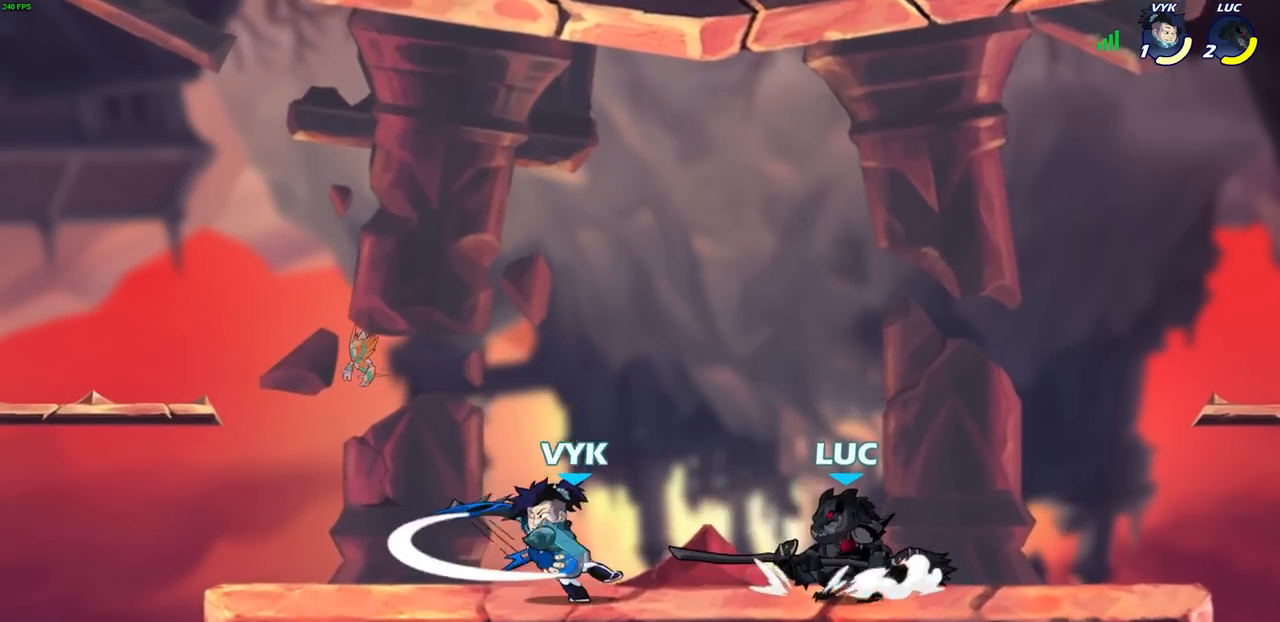
{"buttons": ["CROSS", "SQUARE"], "left_stick": "center", "right_stick": "down-left", "events": [[67, "SQUARE", "up"], [83, "left_stick", "center"], [467, "CROSS", "down"], [483, "SQUARE", "down"], [500, "right_stick", "down-left"]]}
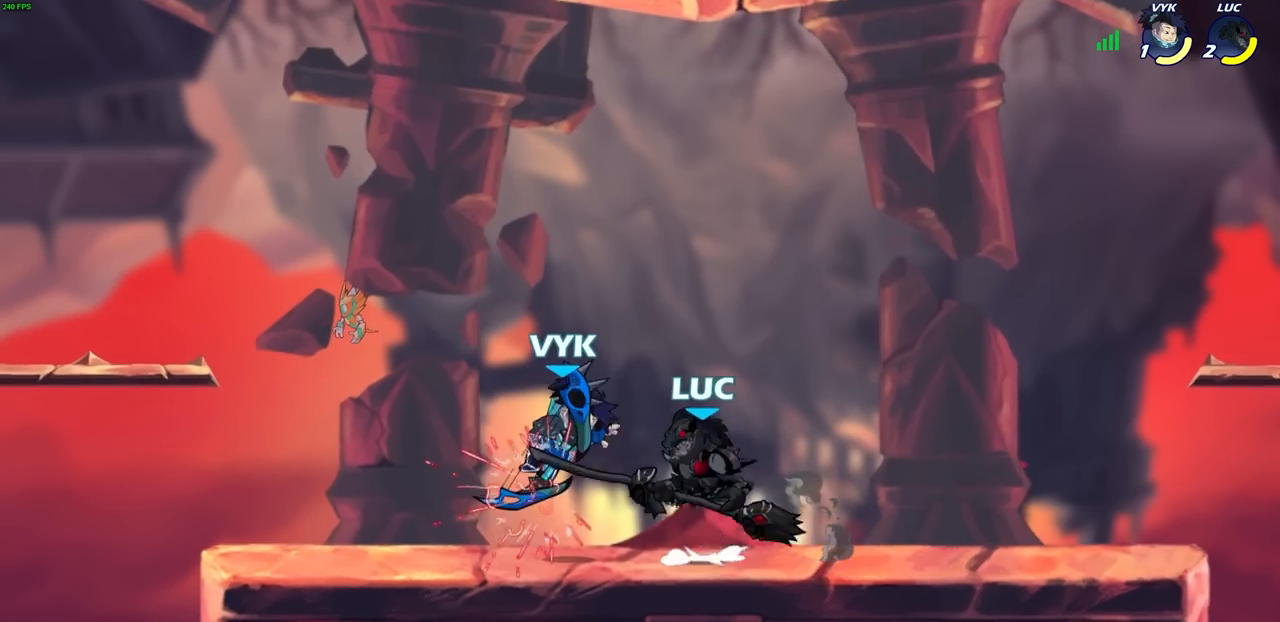
{"buttons": [], "left_stick": "left", "right_stick": "center", "events": [[17, "CROSS", "up"], [33, "SQUARE", "up"], [50, "right_stick", "center"], [150, "left_stick", "left"]]}
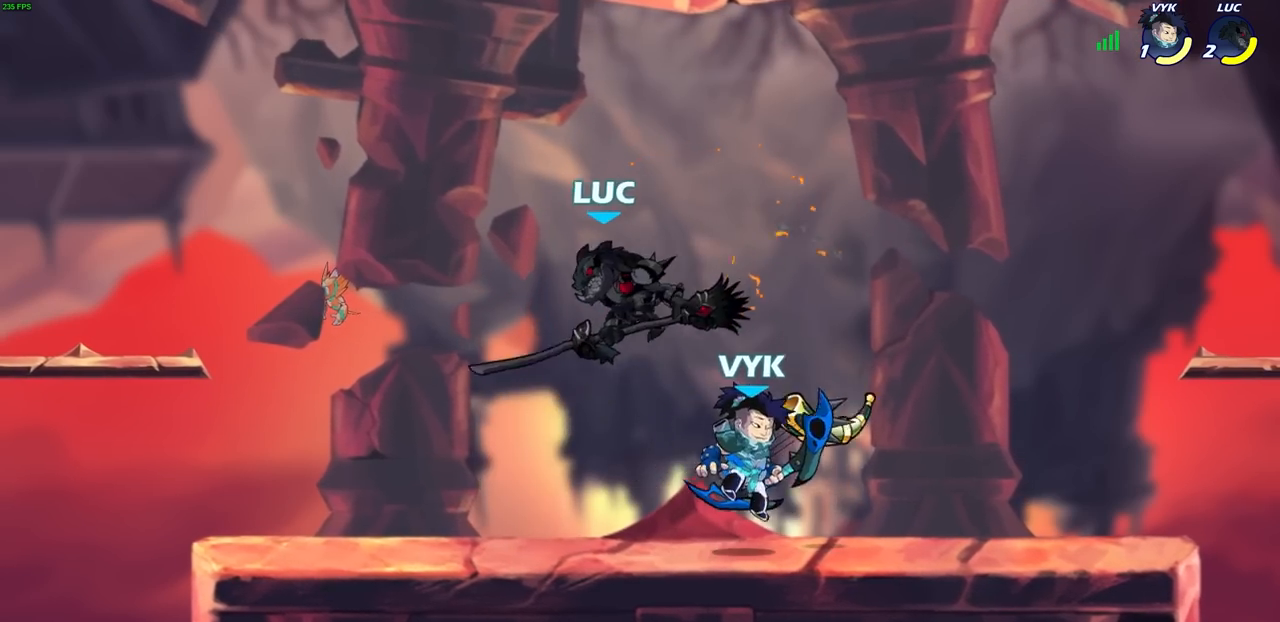
{"buttons": [], "left_stick": "right", "right_stick": "center", "events": [[300, "left_stick", "down"], [350, "left_stick", "right"]]}
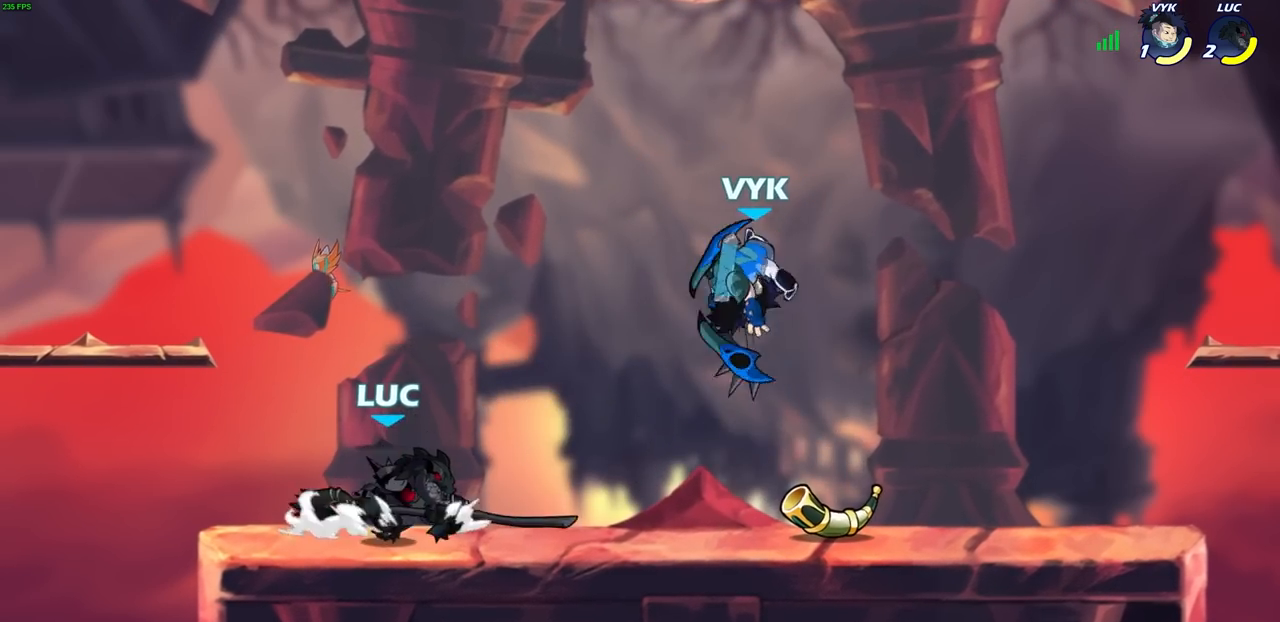
{"buttons": [], "left_stick": "down-left", "right_stick": "center", "events": [[200, "left_stick", "down-right"], [350, "left_stick", "down-left"]]}
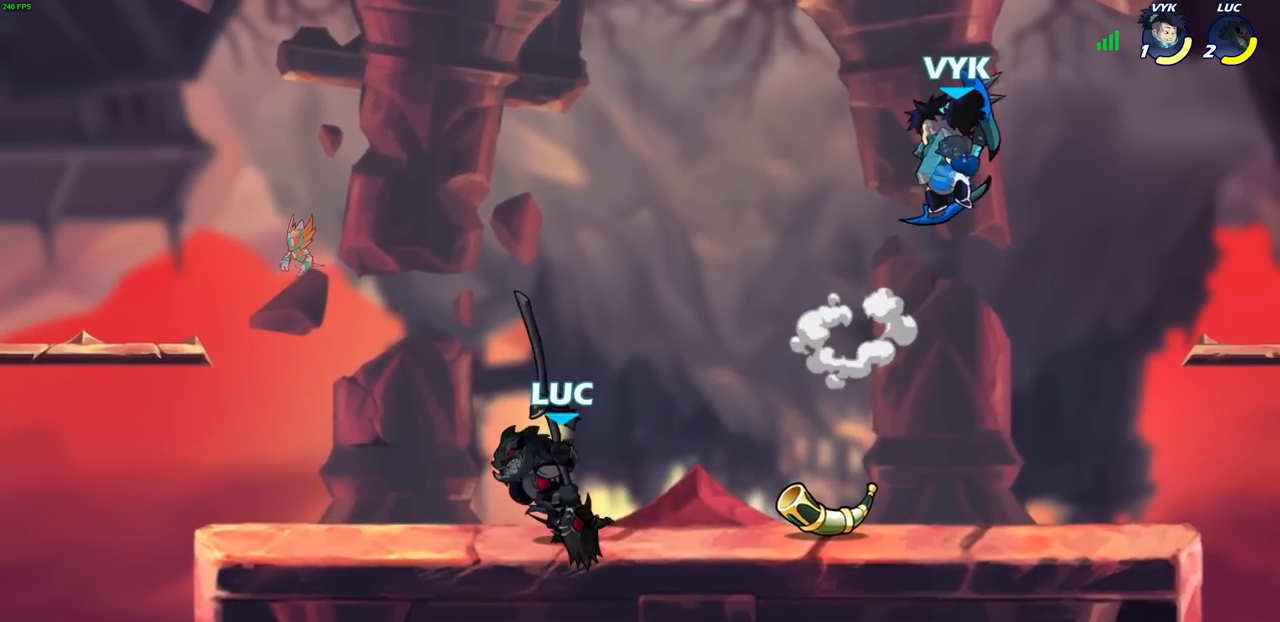
{"buttons": [], "left_stick": "left", "right_stick": "center", "events": [[117, "left_stick", "right"], [333, "left_stick", "left"]]}
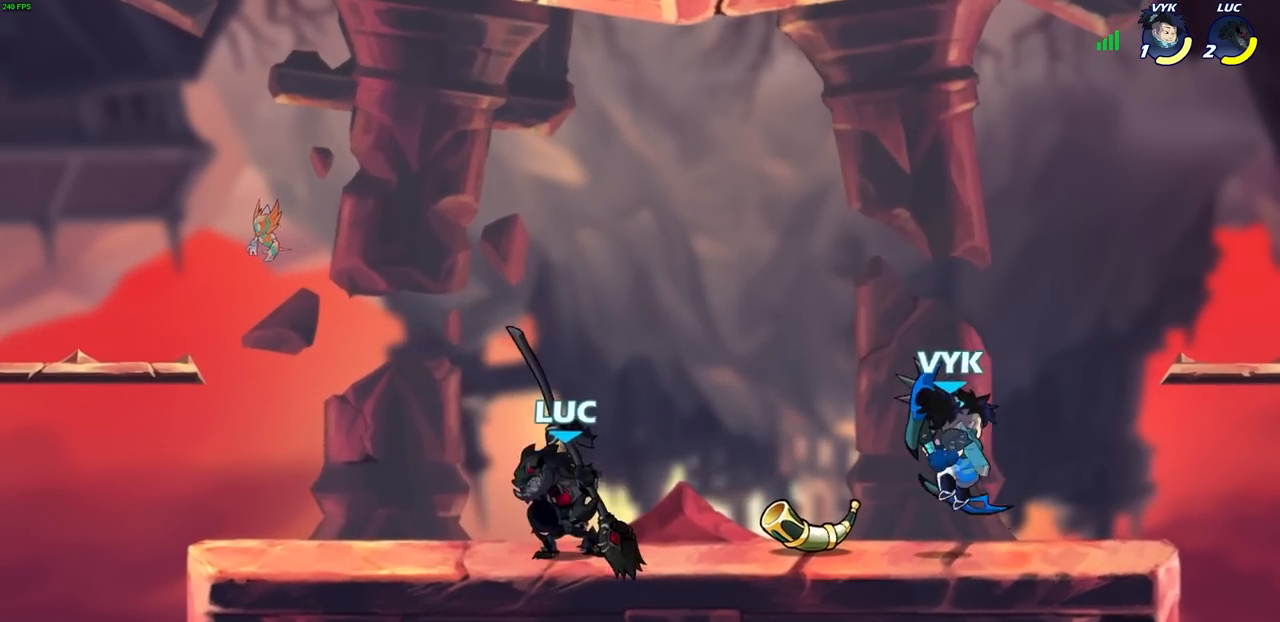
{"buttons": ["CROSS", "SQUARE"], "left_stick": "right", "right_stick": "center", "events": [[200, "left_stick", "up"], [267, "left_stick", "right"], [333, "R2", "down"], [450, "CROSS", "down"], [467, "SQUARE", "down"], [500, "R2", "up"]]}
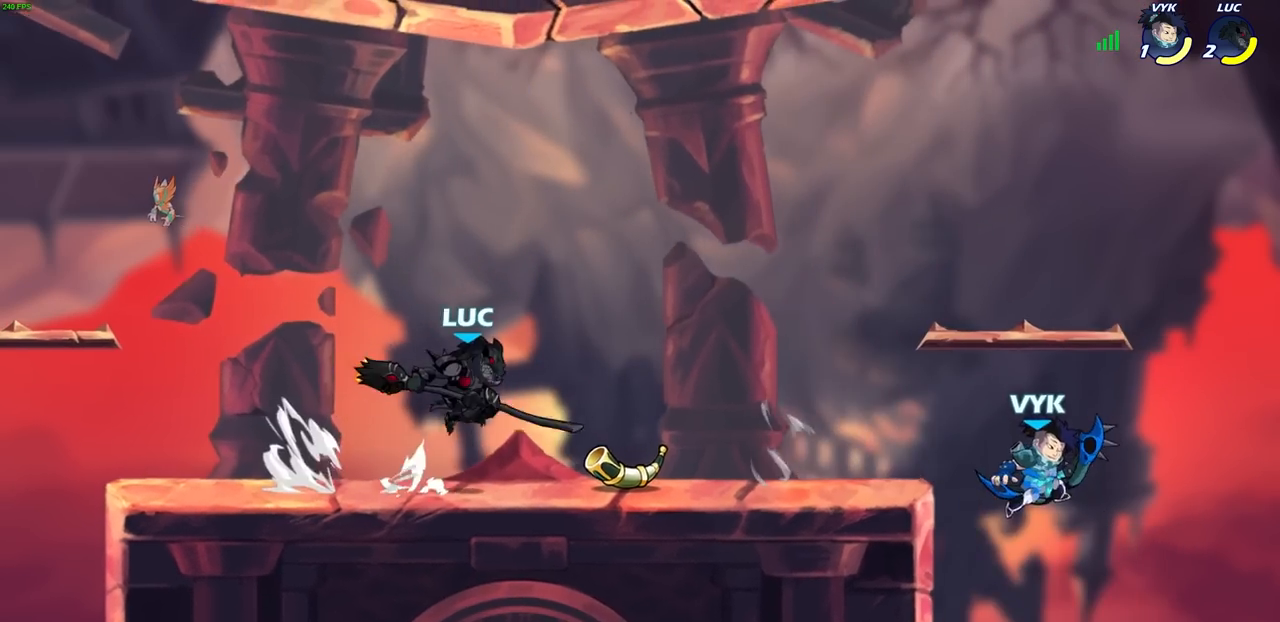
{"buttons": [], "left_stick": "right", "right_stick": "center", "events": [[17, "right_stick", "down"], [83, "right_stick", "center"], [117, "CROSS", "up"], [117, "SQUARE", "up"]]}
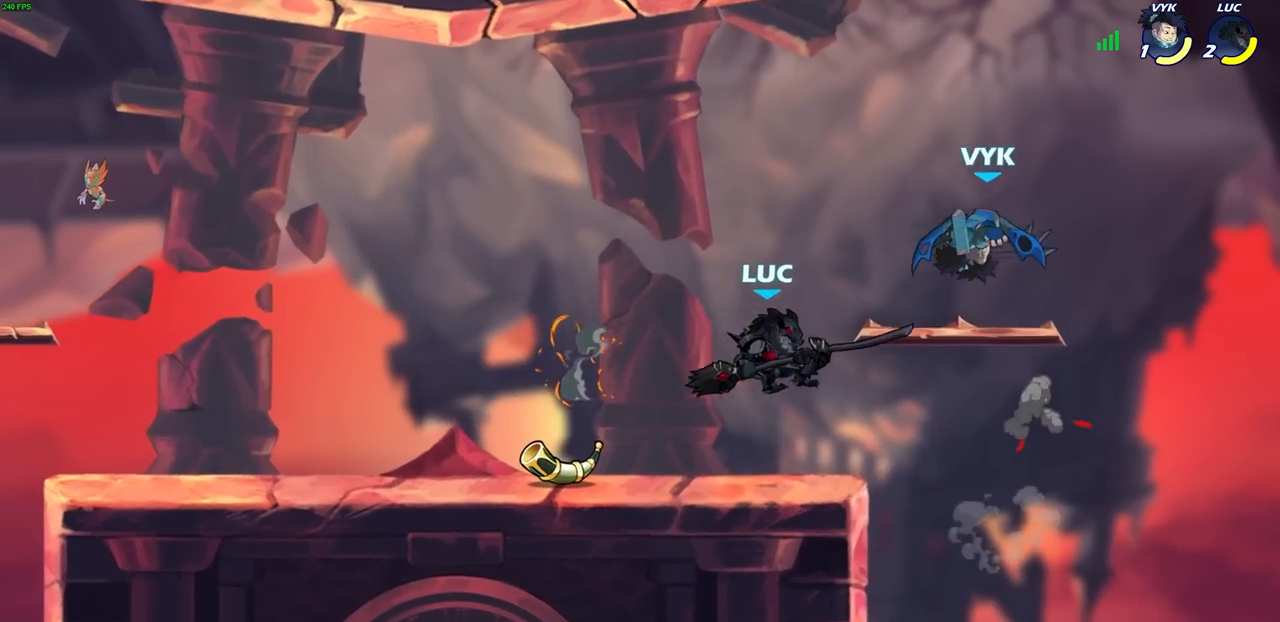
{"buttons": [], "left_stick": "center", "right_stick": "center", "events": [[167, "left_stick", "up-left"], [233, "CIRCLE", "down"], [250, "left_stick", "center"], [350, "CIRCLE", "up"]]}
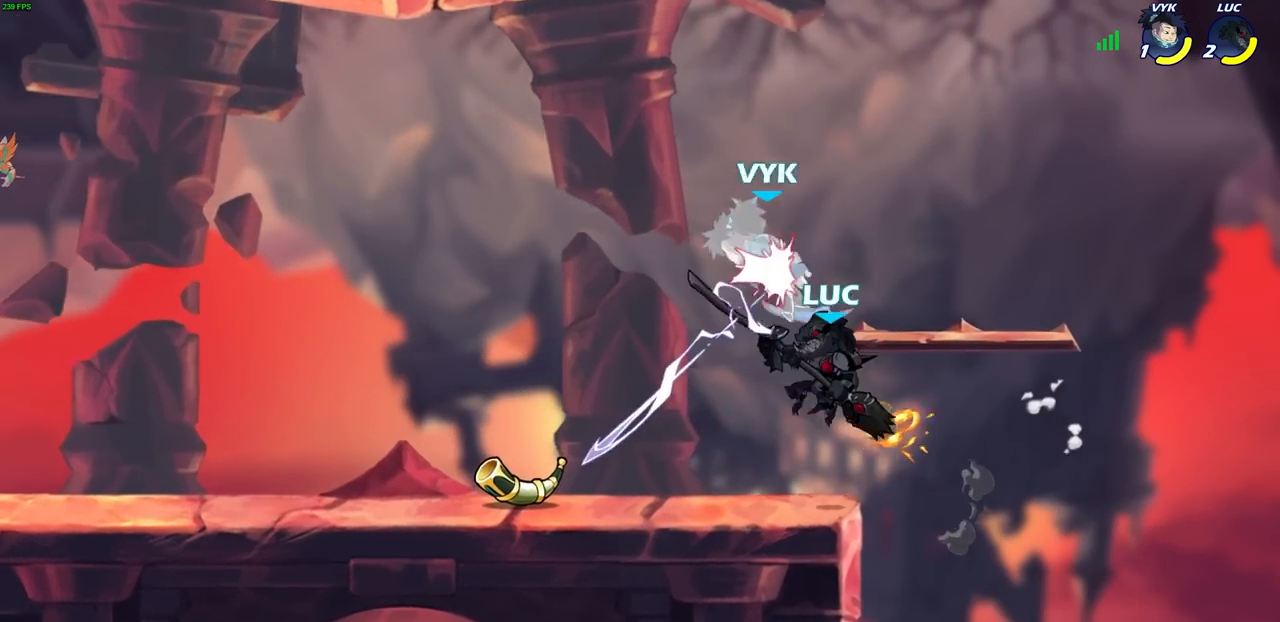
{"buttons": [], "left_stick": "center", "right_stick": "center", "events": [[233, "CROSS", "down"], [283, "SQUARE", "down"], [317, "CROSS", "up"], [367, "SQUARE", "up"]]}
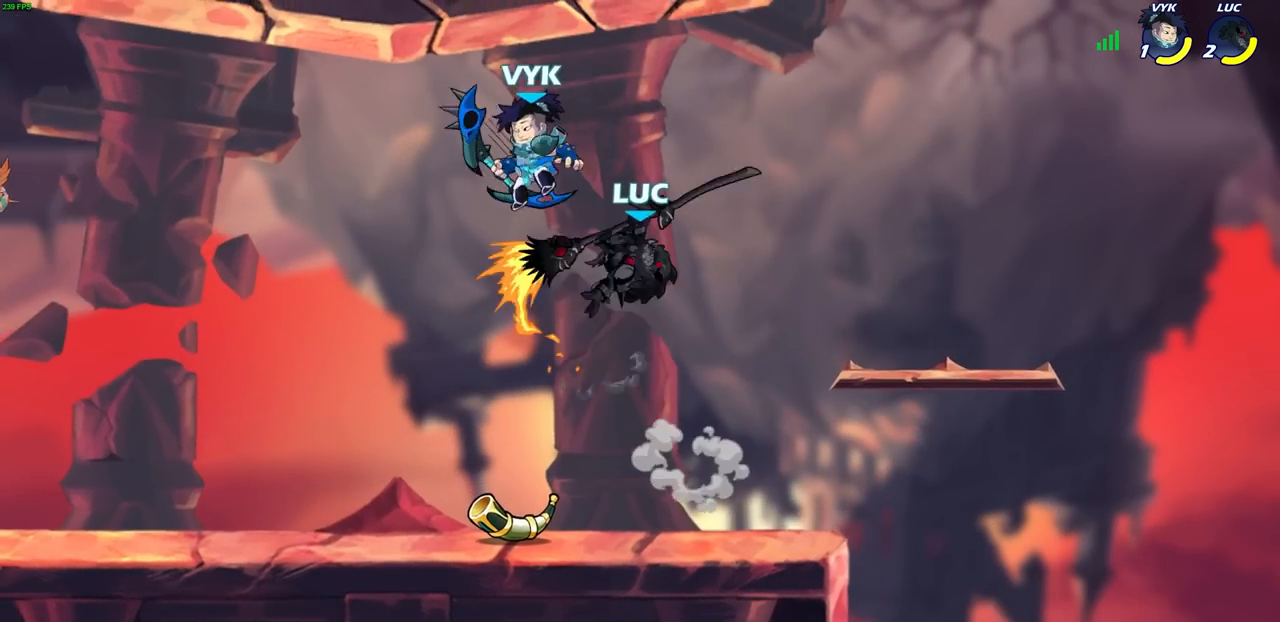
{"buttons": [], "left_stick": "down-left", "right_stick": "center", "events": [[150, "left_stick", "left"], [350, "left_stick", "down-left"]]}
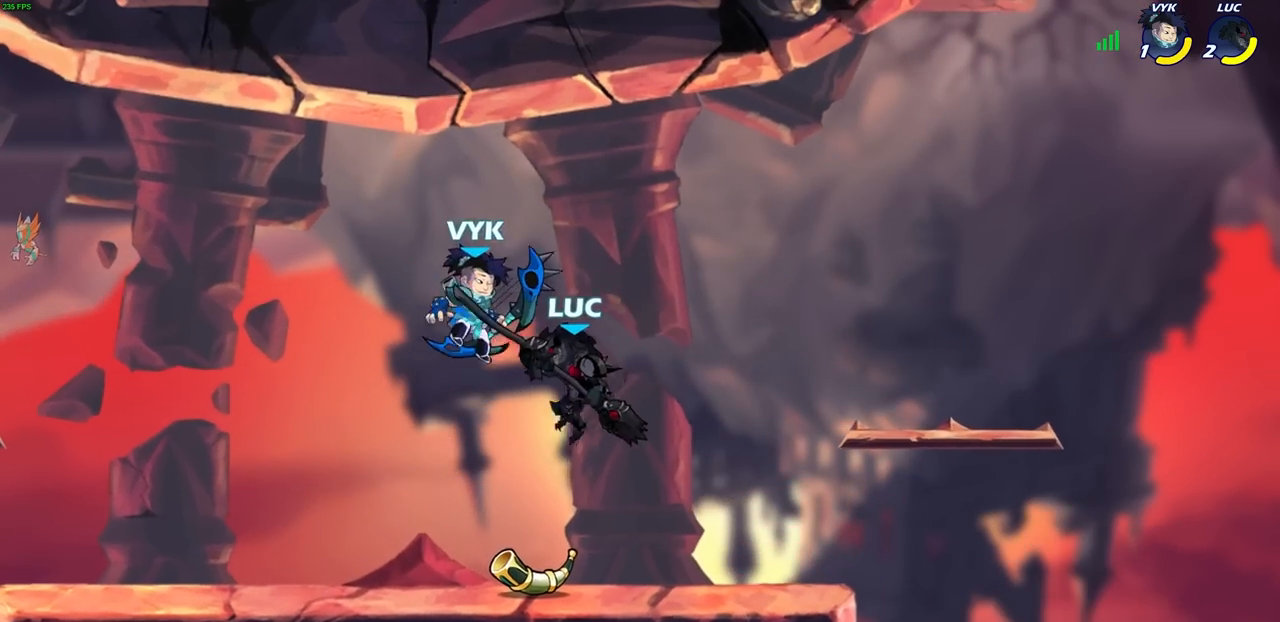
{"buttons": [], "left_stick": "center", "right_stick": "center", "events": [[117, "left_stick", "center"], [167, "R2", "down"], [267, "left_stick", "down"], [300, "R2", "up"], [317, "CIRCLE", "down"], [400, "CIRCLE", "up"], [433, "left_stick", "center"]]}
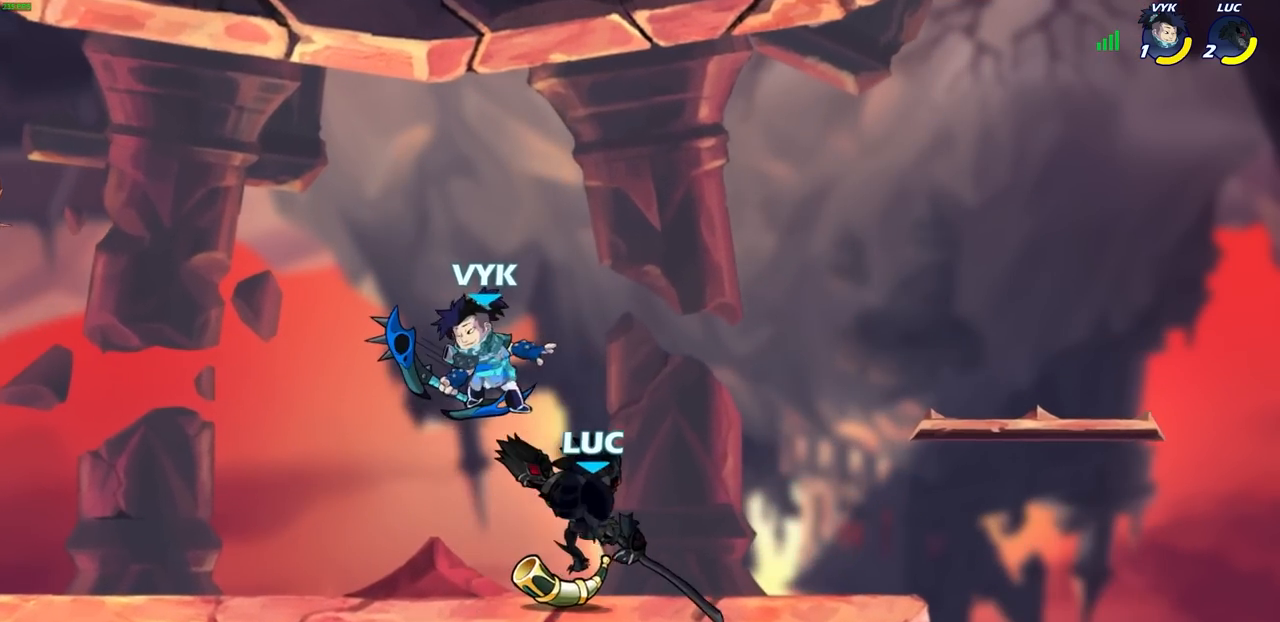
{"buttons": [], "left_stick": "center", "right_stick": "center", "events": []}
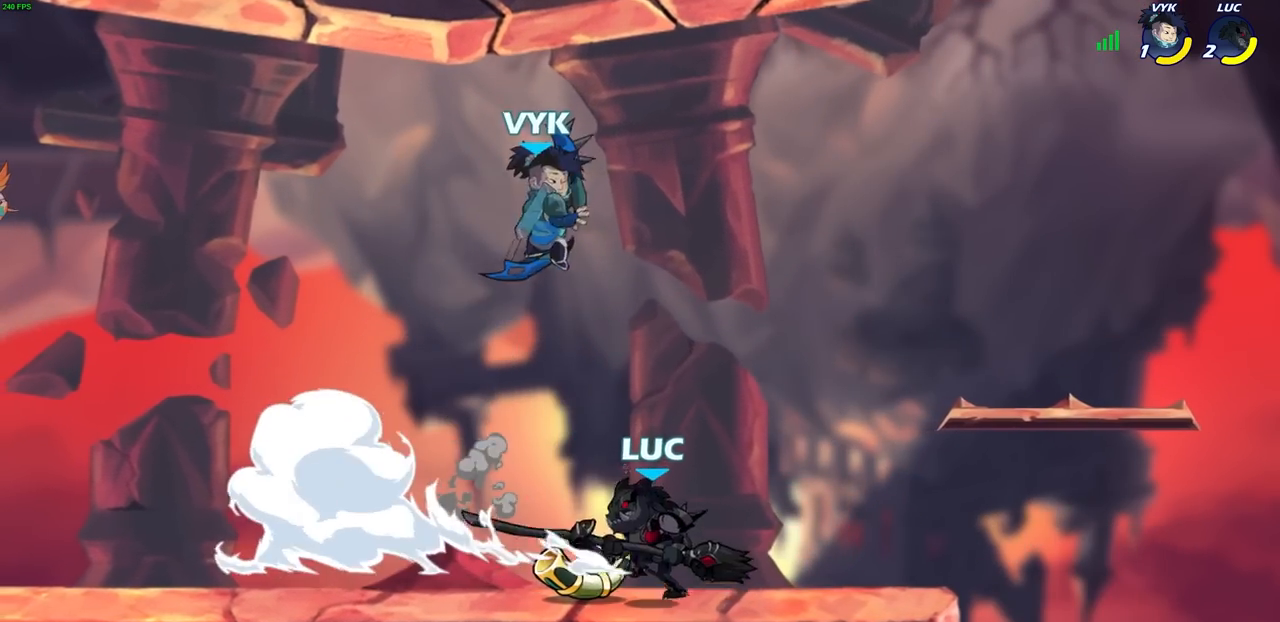
{"buttons": ["SQUARE"], "left_stick": "right", "right_stick": "center", "events": [[67, "left_stick", "right"], [167, "left_stick", "left"], [283, "R2", "down"], [450, "R2", "up"], [467, "SQUARE", "down"], [483, "left_stick", "right"]]}
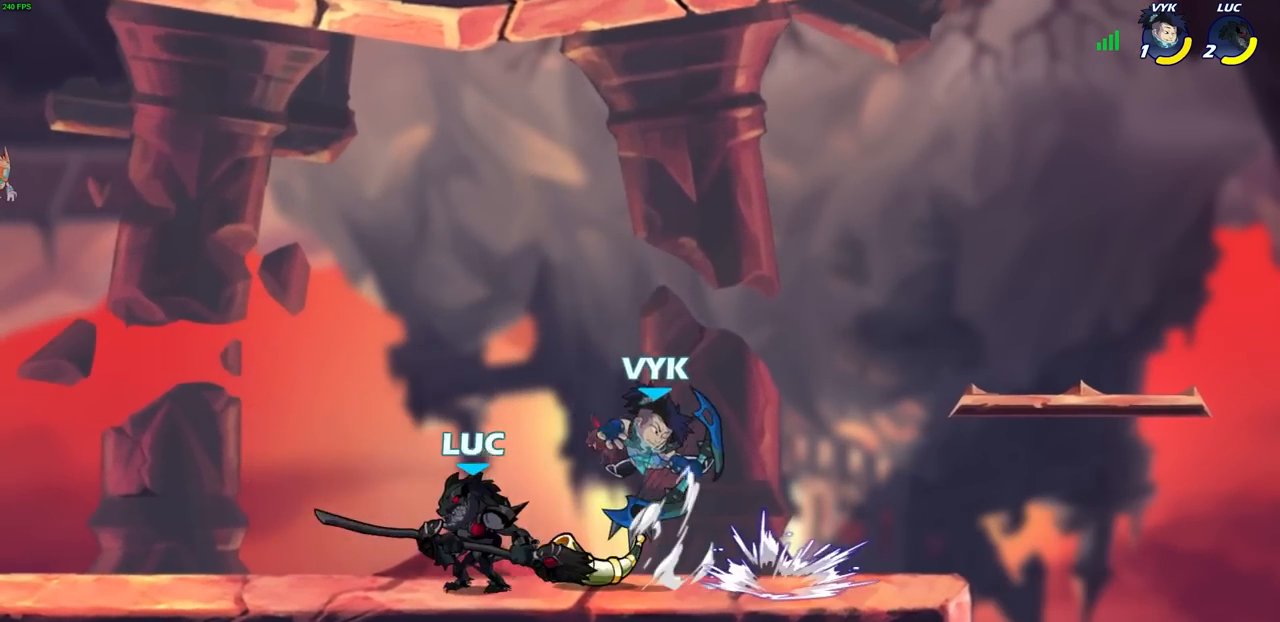
{"buttons": [], "left_stick": "center", "right_stick": "center", "events": [[83, "SQUARE", "up"], [117, "left_stick", "center"]]}